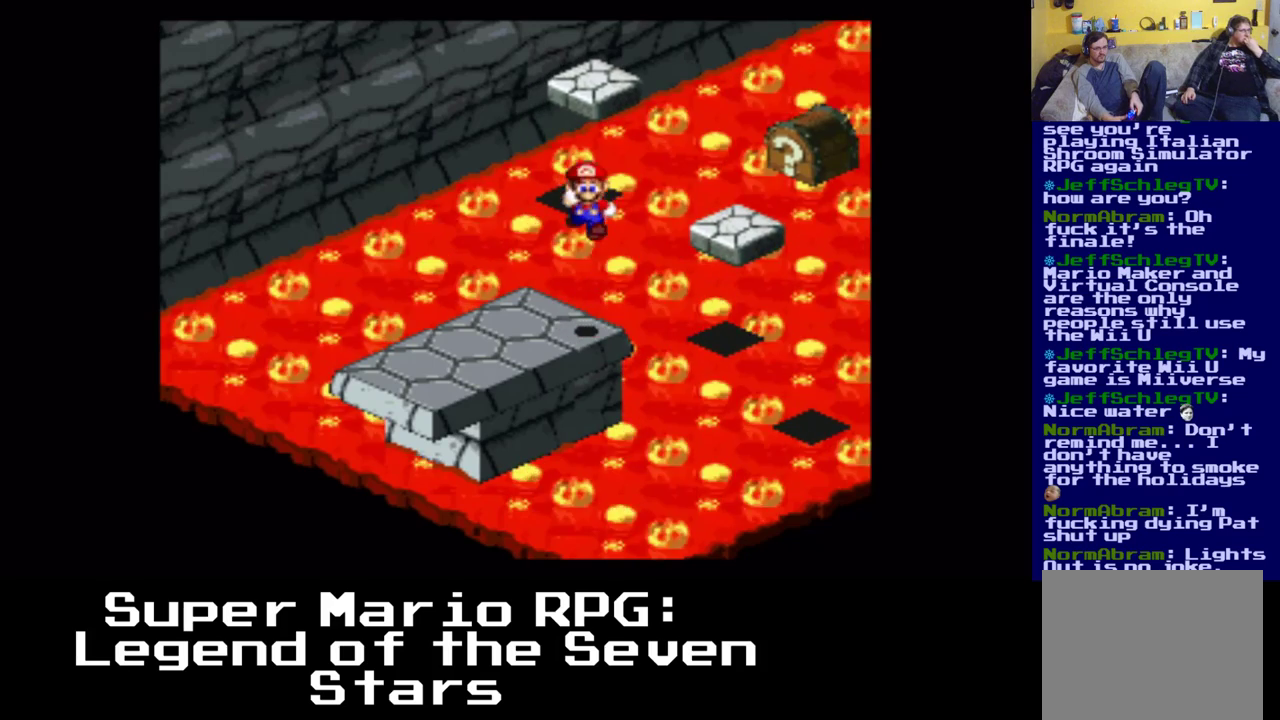
Gameplay with a controller (Xbox layout); each line is a JSON object with the inputs held at the frame after it. "events" lists button and stick changes between this image and that frame as [ms after this image, input, new state], when the widget could be followed in between. Not read: left_stick right_stick.
{"buttons": ["A"], "events": [[267, "A", "down"]]}
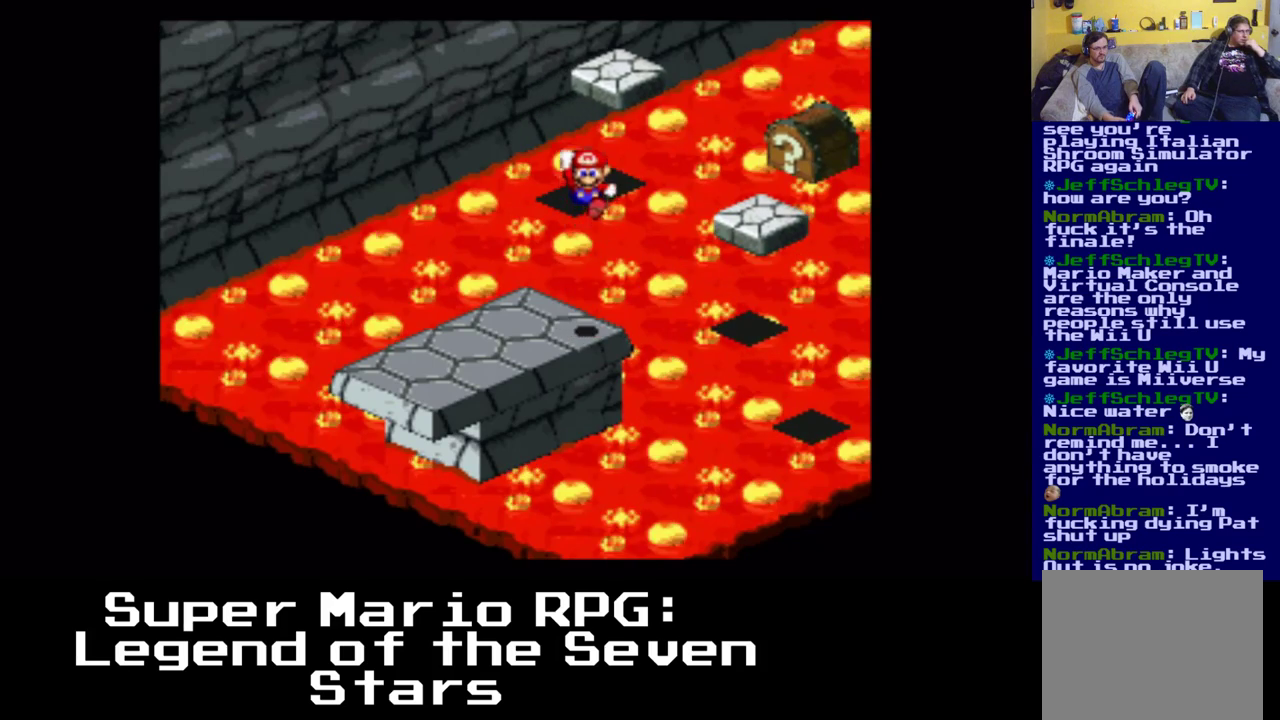
{"buttons": ["A"], "events": [[133, "A", "up"], [300, "A", "down"]]}
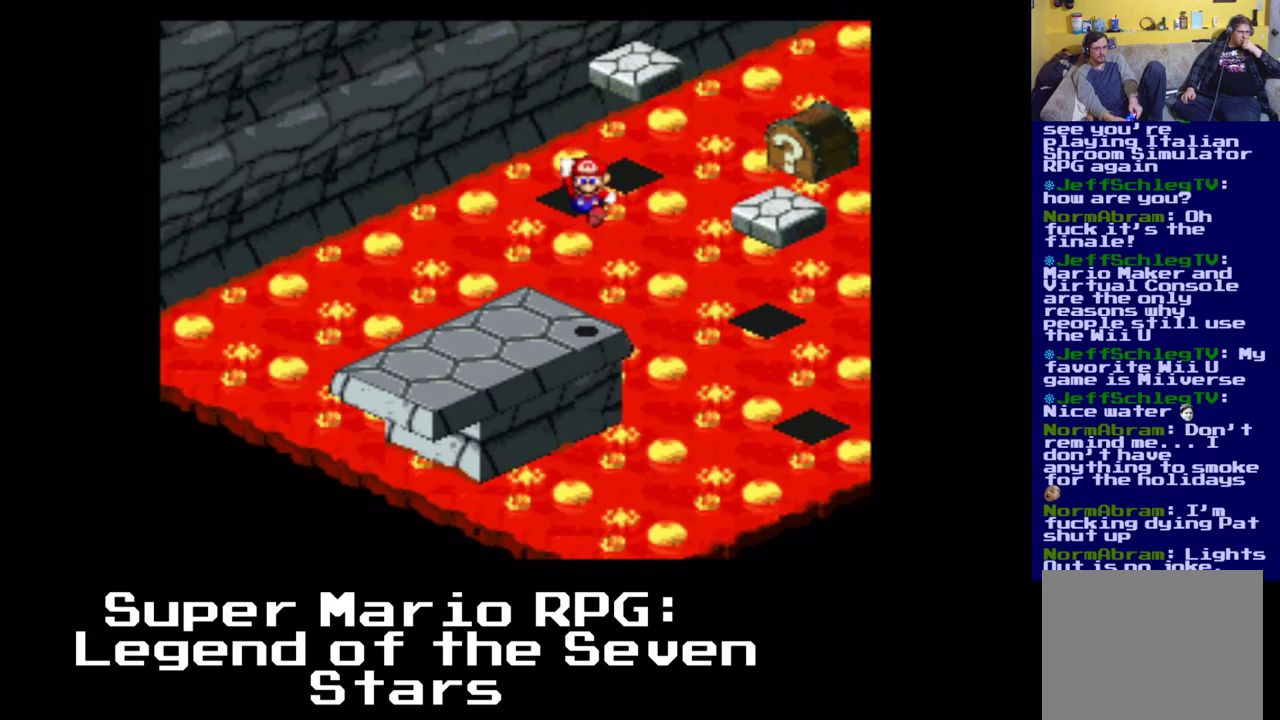
{"buttons": [], "events": [[17, "A", "up"]]}
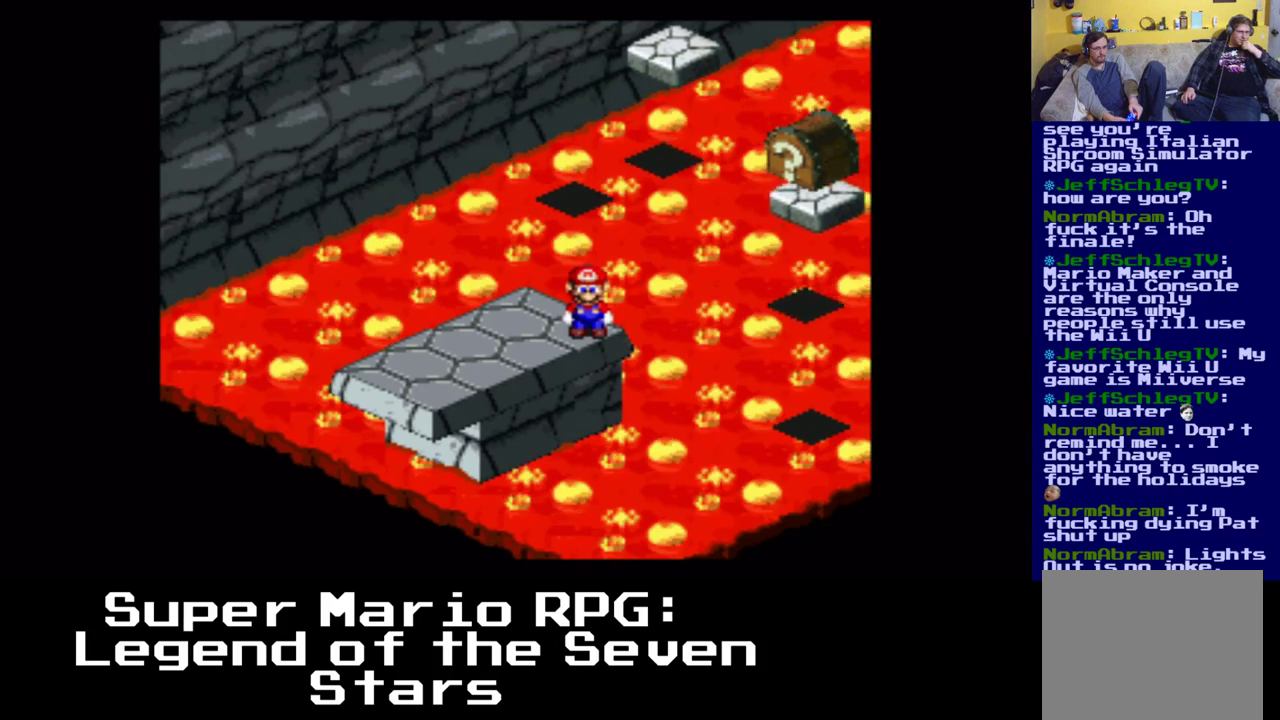
{"buttons": ["A"], "events": [[417, "A", "down"]]}
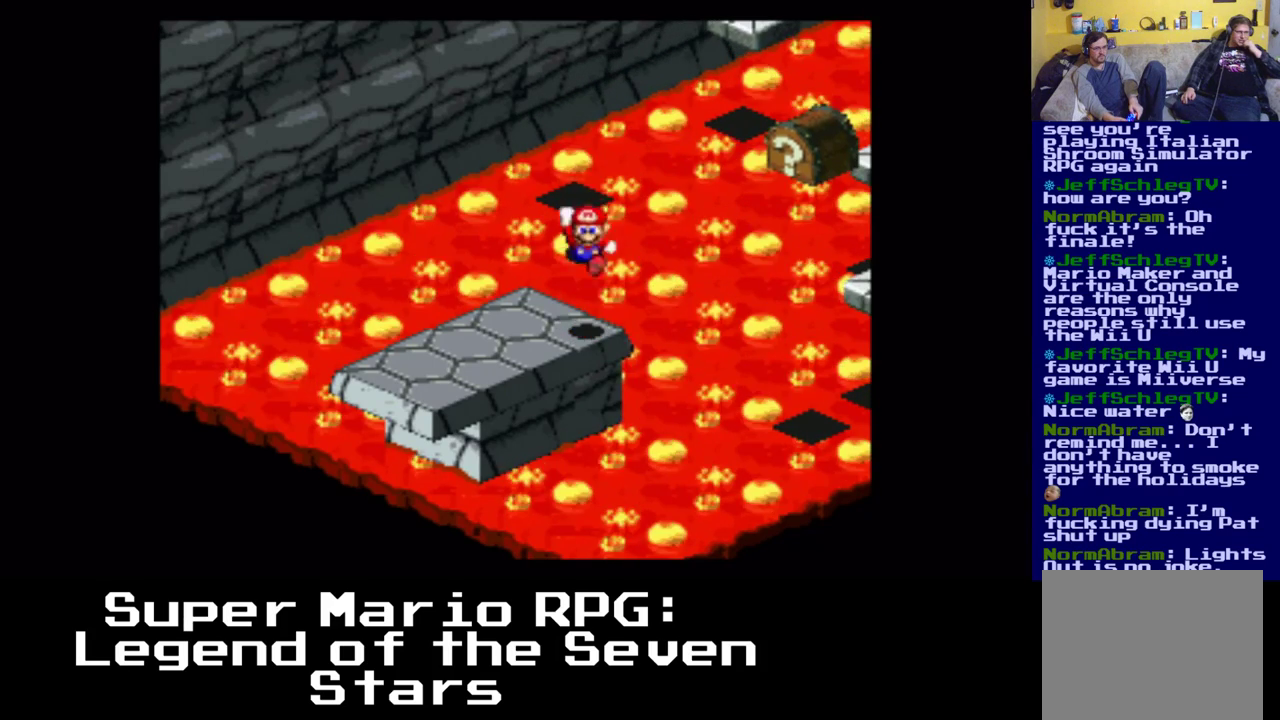
{"buttons": [], "events": [[300, "A", "up"]]}
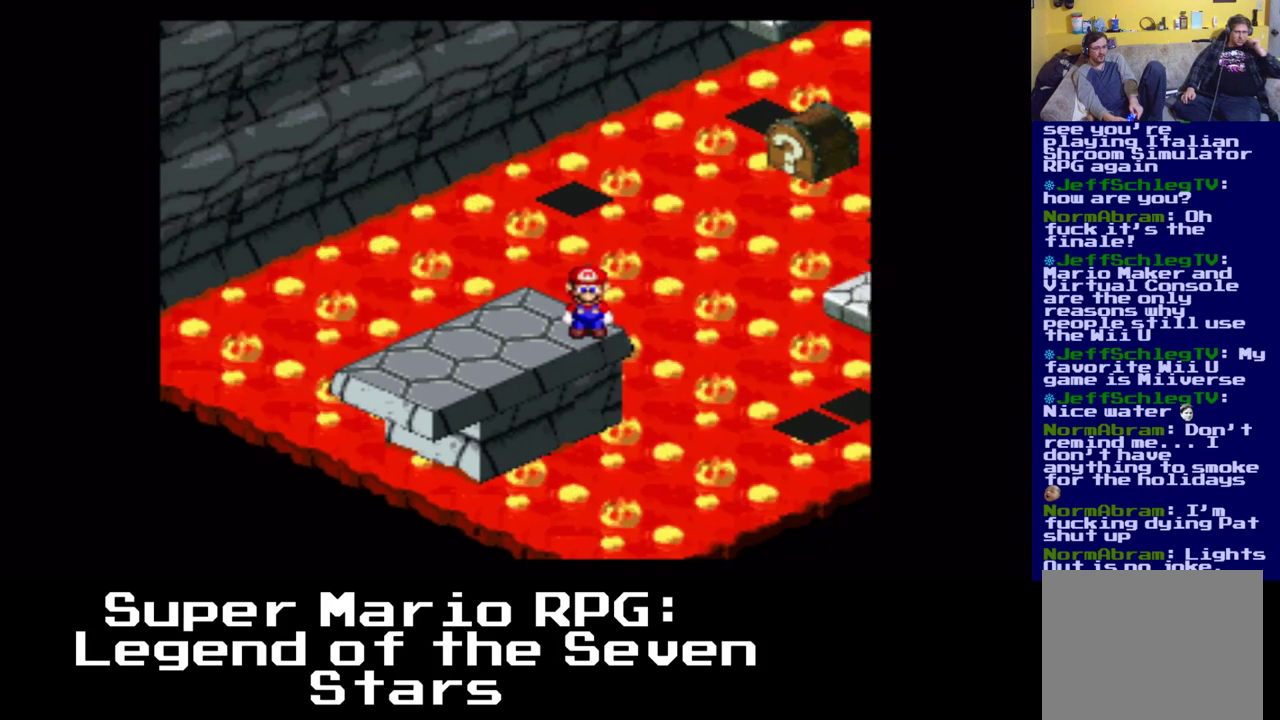
{"buttons": [], "events": []}
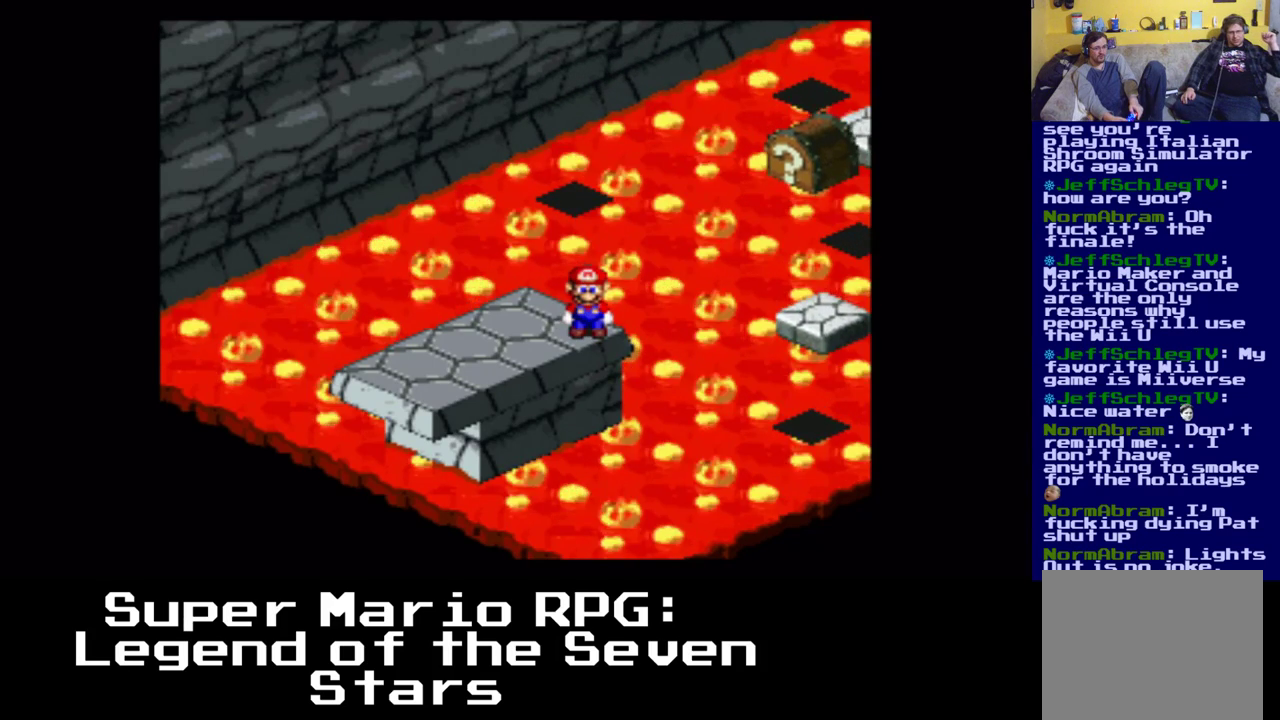
{"buttons": [], "events": []}
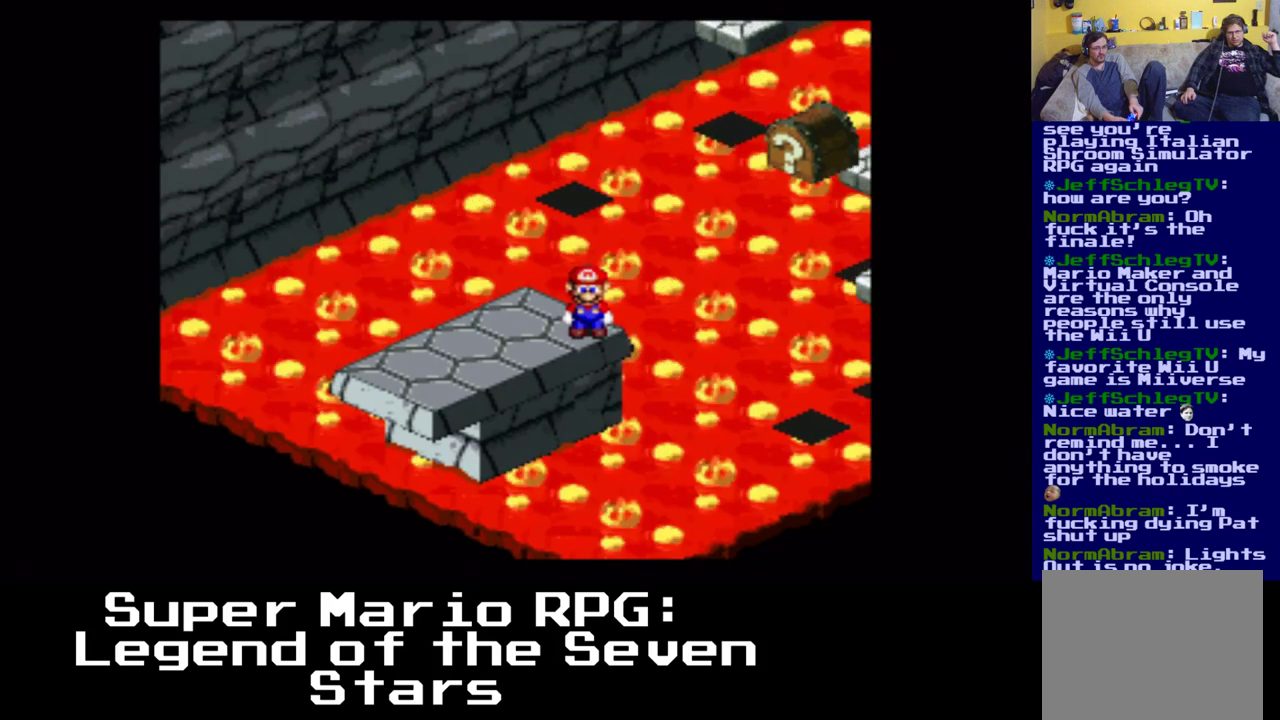
{"buttons": [], "events": []}
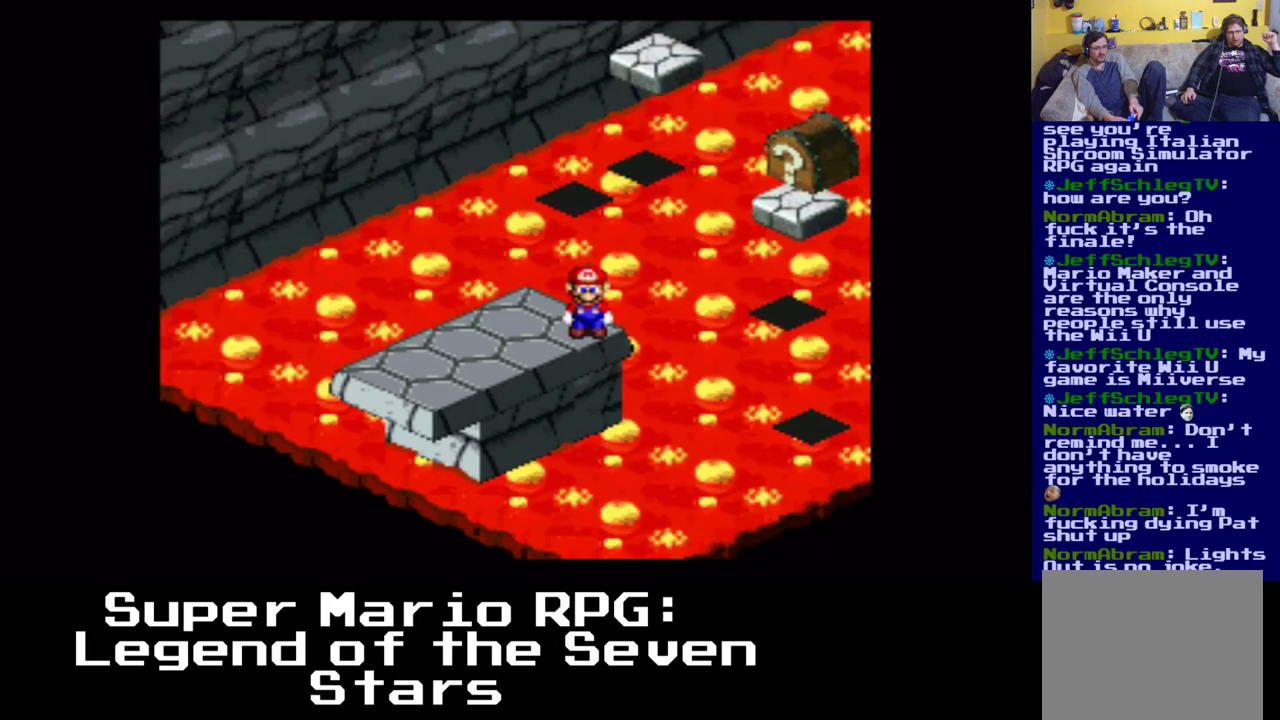
{"buttons": [], "events": []}
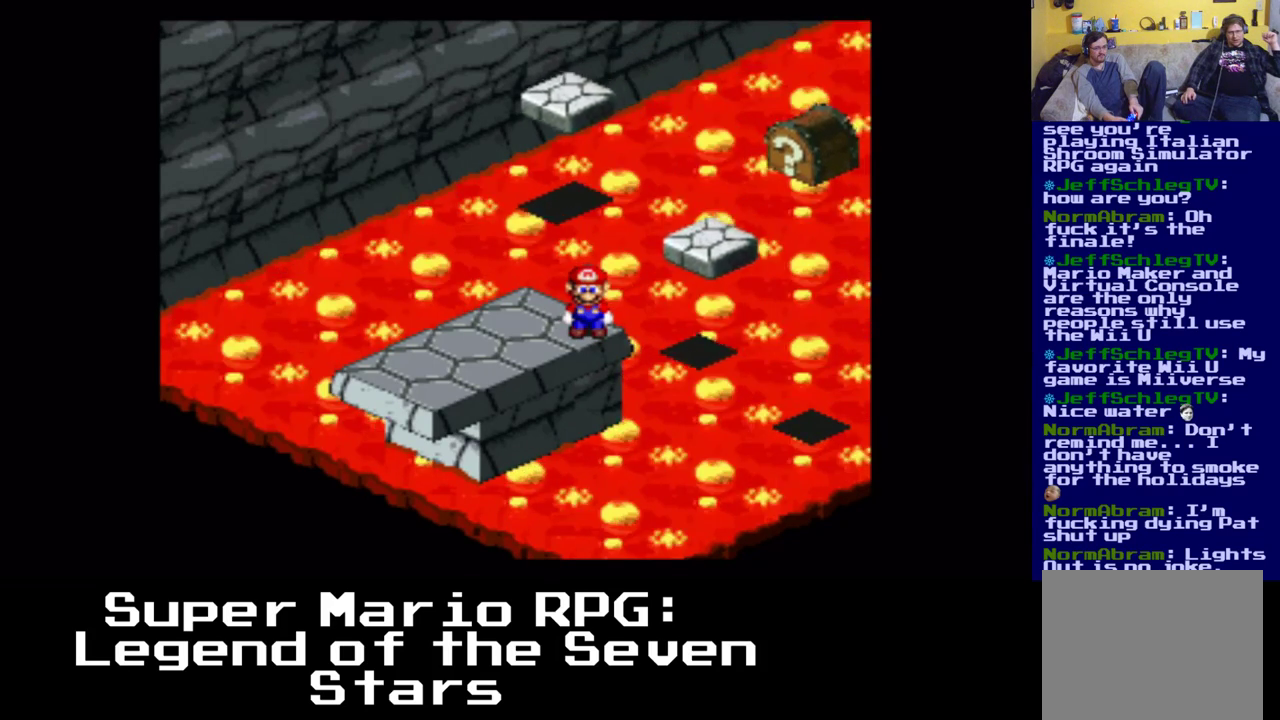
{"buttons": ["A"], "events": [[367, "A", "down"]]}
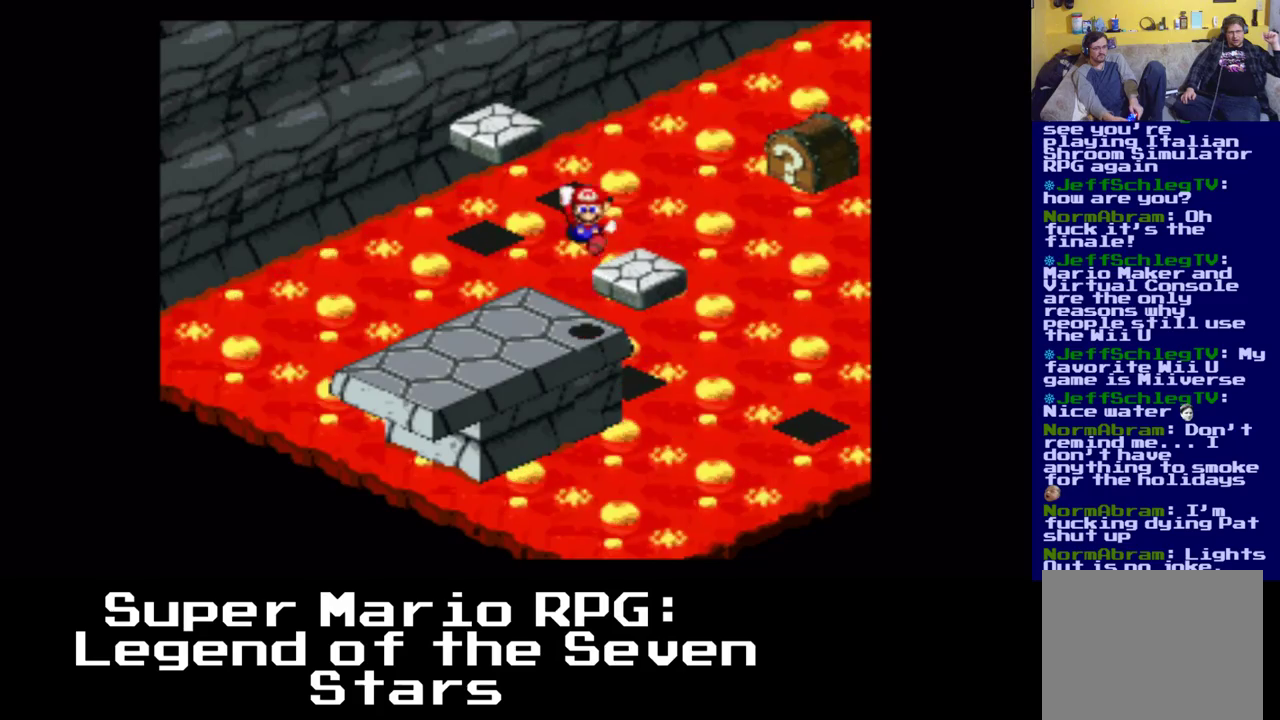
{"buttons": ["A"], "events": [[333, "A", "up"], [450, "A", "down"]]}
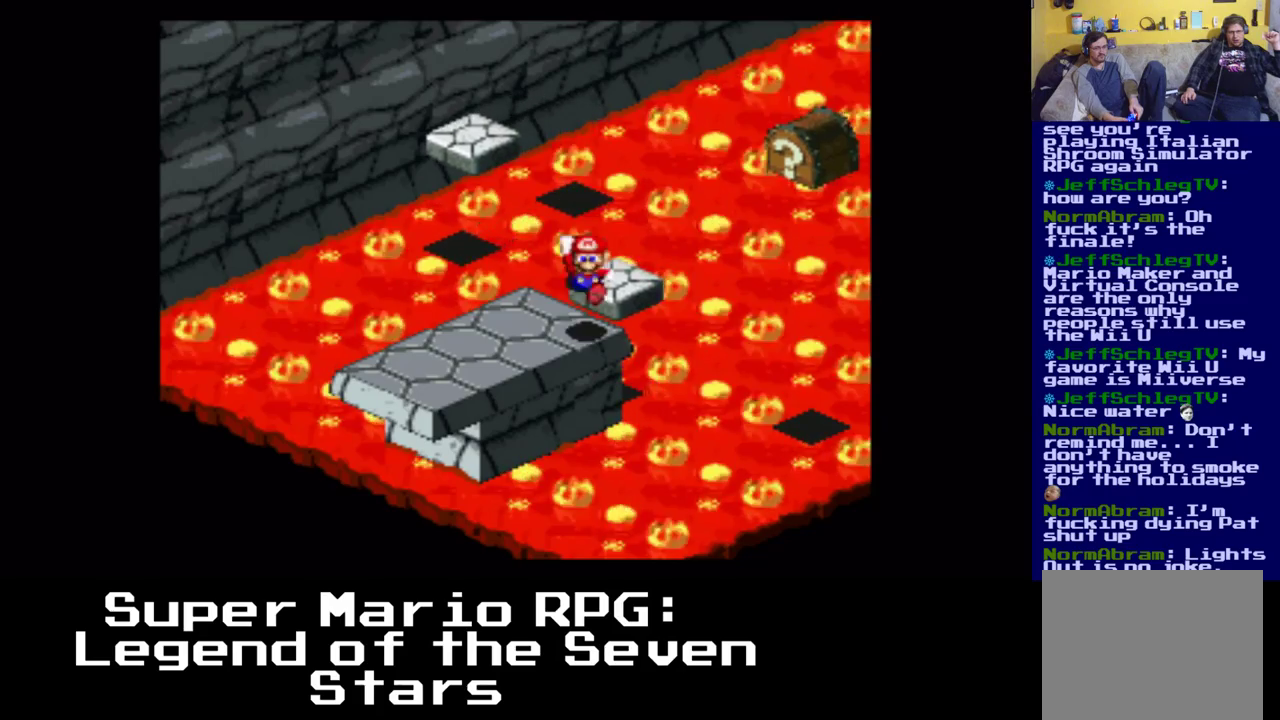
{"buttons": [], "events": [[183, "A", "up"]]}
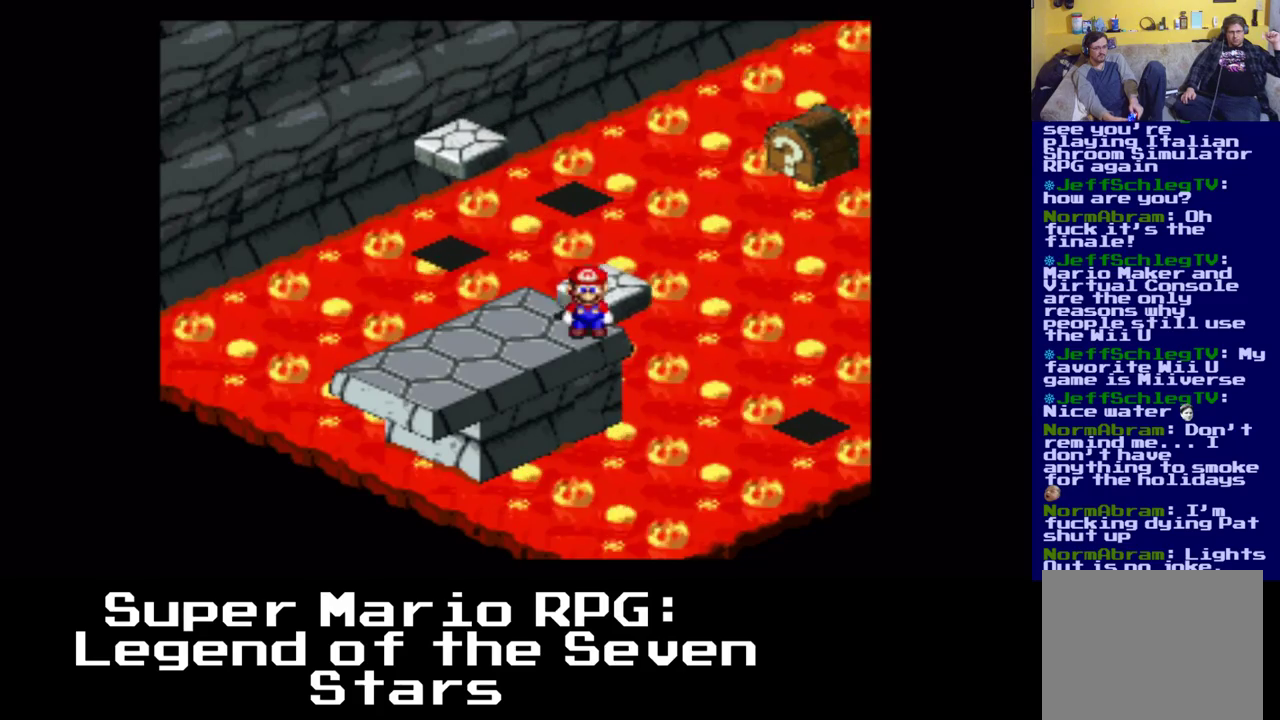
{"buttons": [], "events": [[83, "A", "down"], [250, "A", "up"], [300, "DPAD_RIGHT", "down"], [317, "DPAD_UP", "down"], [400, "DPAD_RIGHT", "up"], [400, "DPAD_UP", "up"]]}
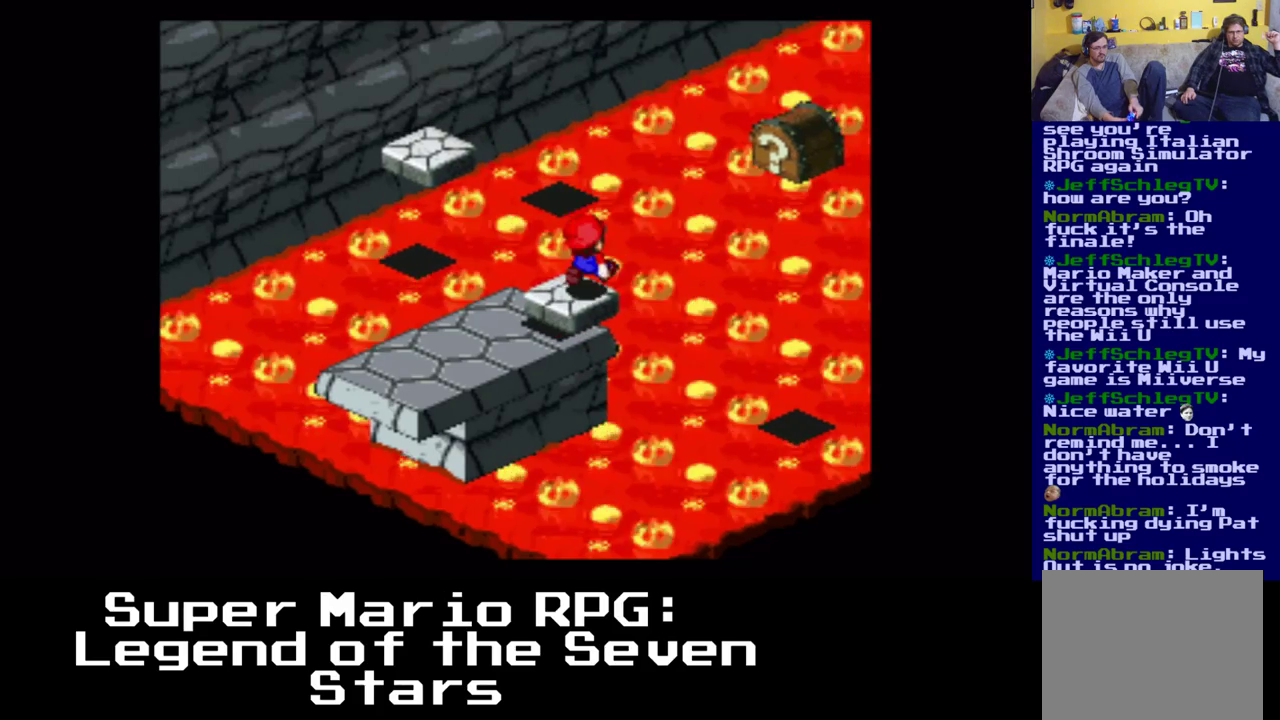
{"buttons": ["DPAD_LEFT"], "events": [[467, "DPAD_LEFT", "down"]]}
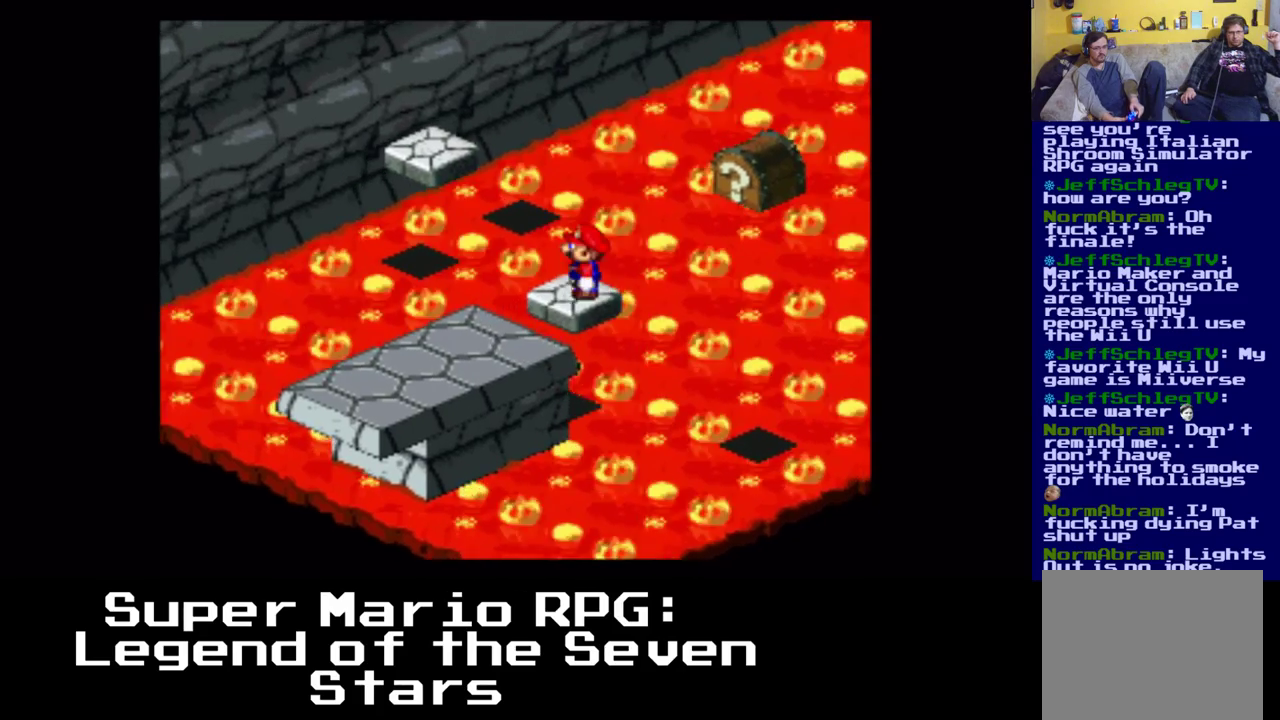
{"buttons": [], "events": [[67, "DPAD_LEFT", "up"]]}
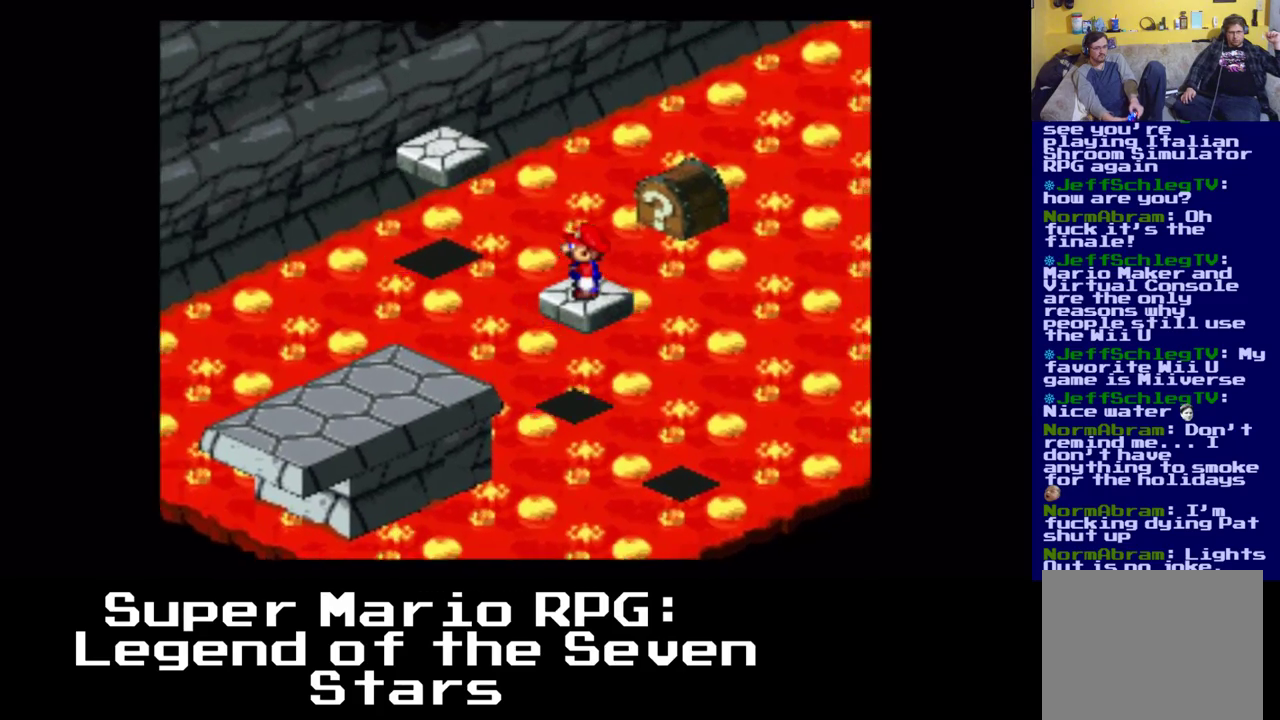
{"buttons": [], "events": []}
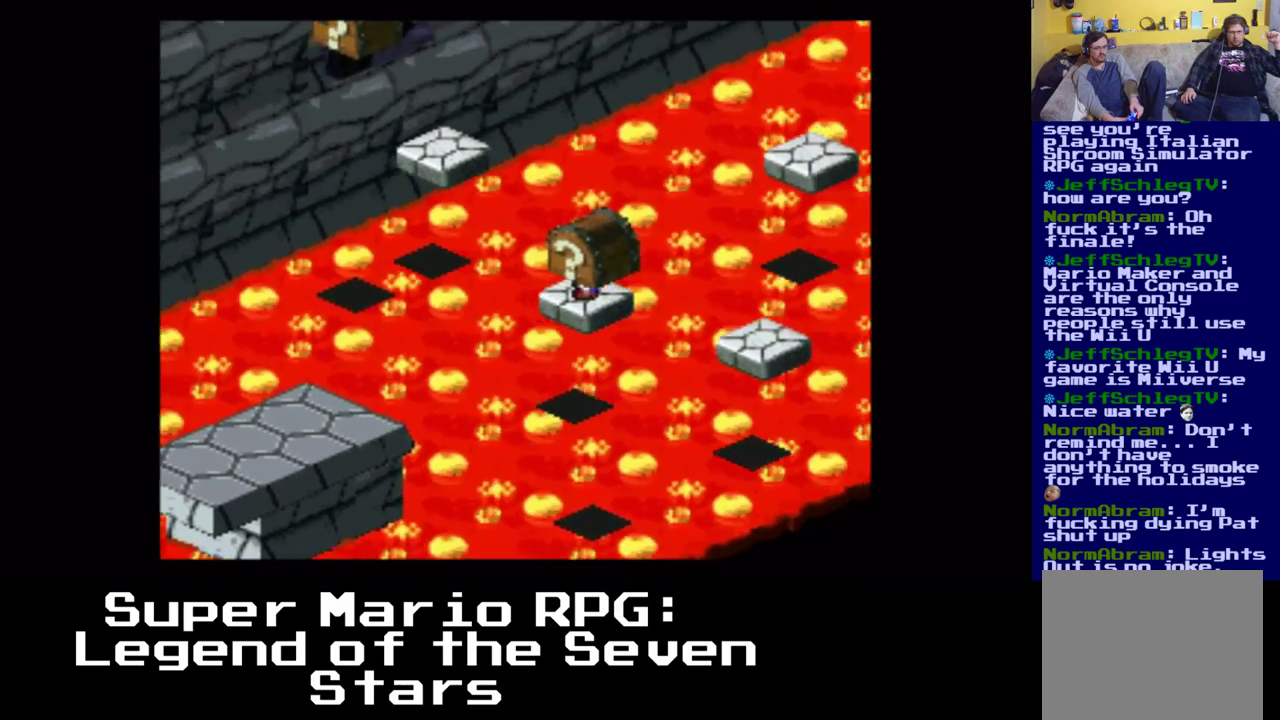
{"buttons": [], "events": []}
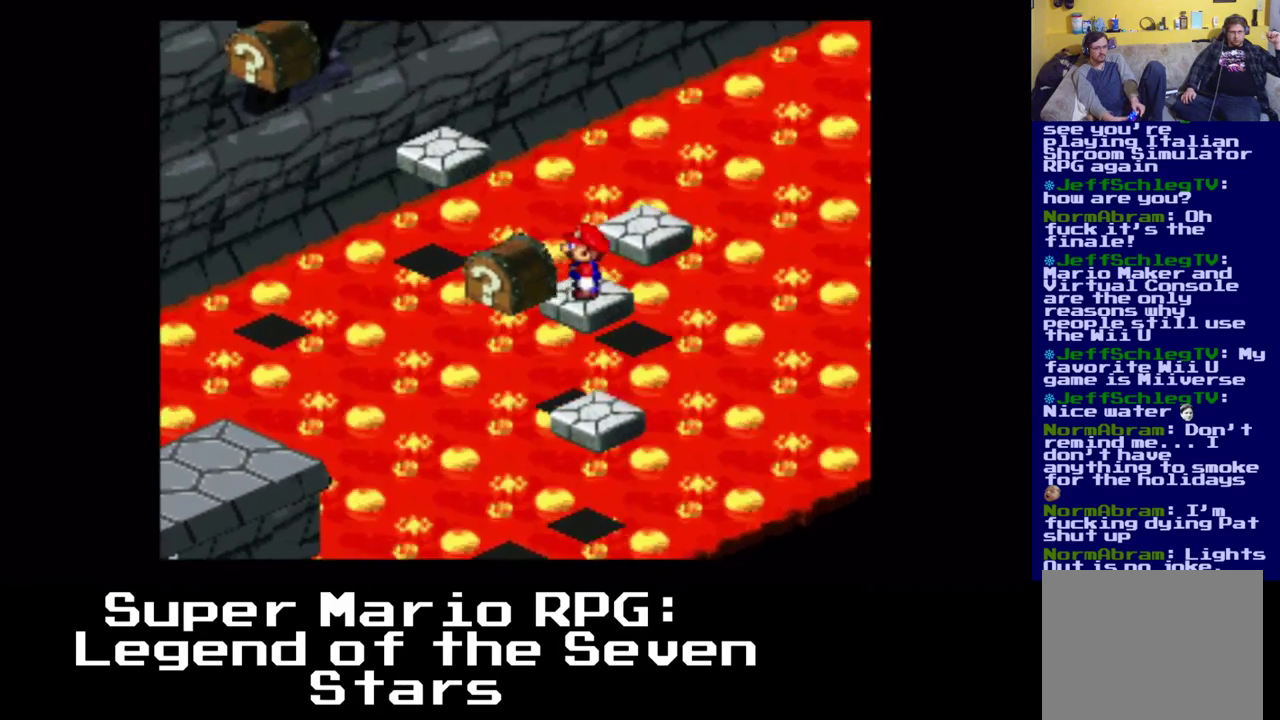
{"buttons": [], "events": []}
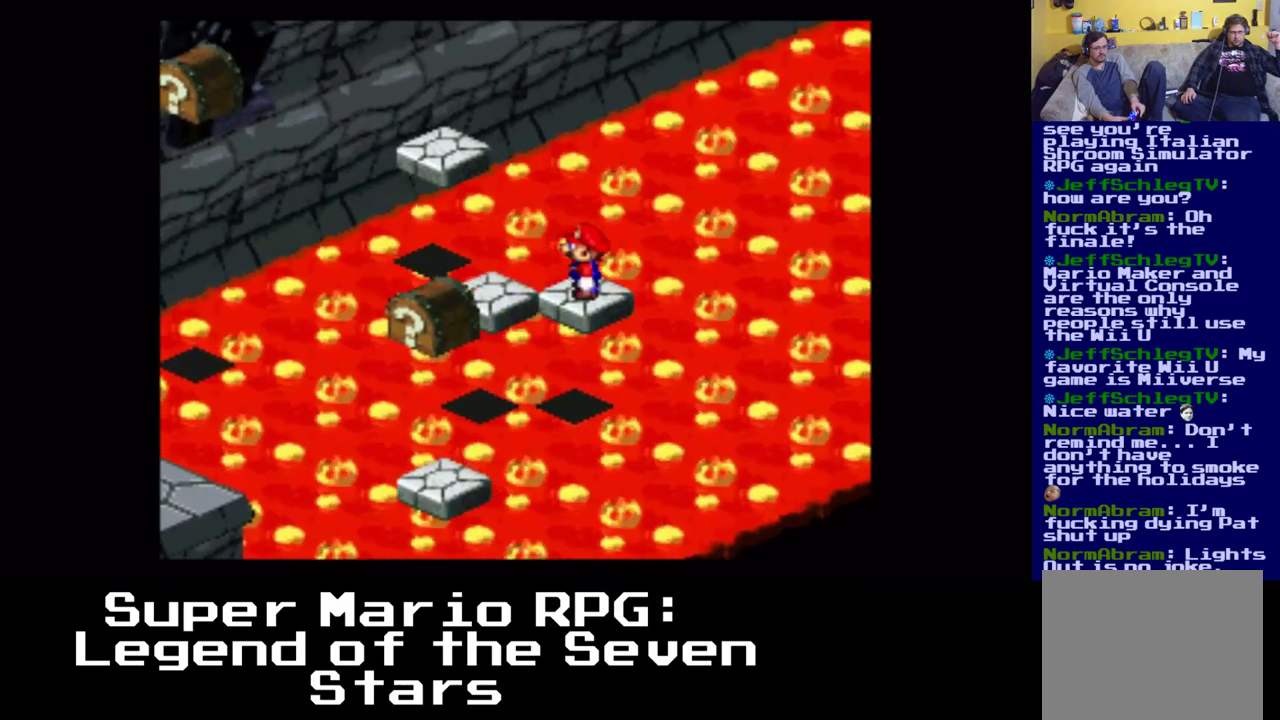
{"buttons": [], "events": []}
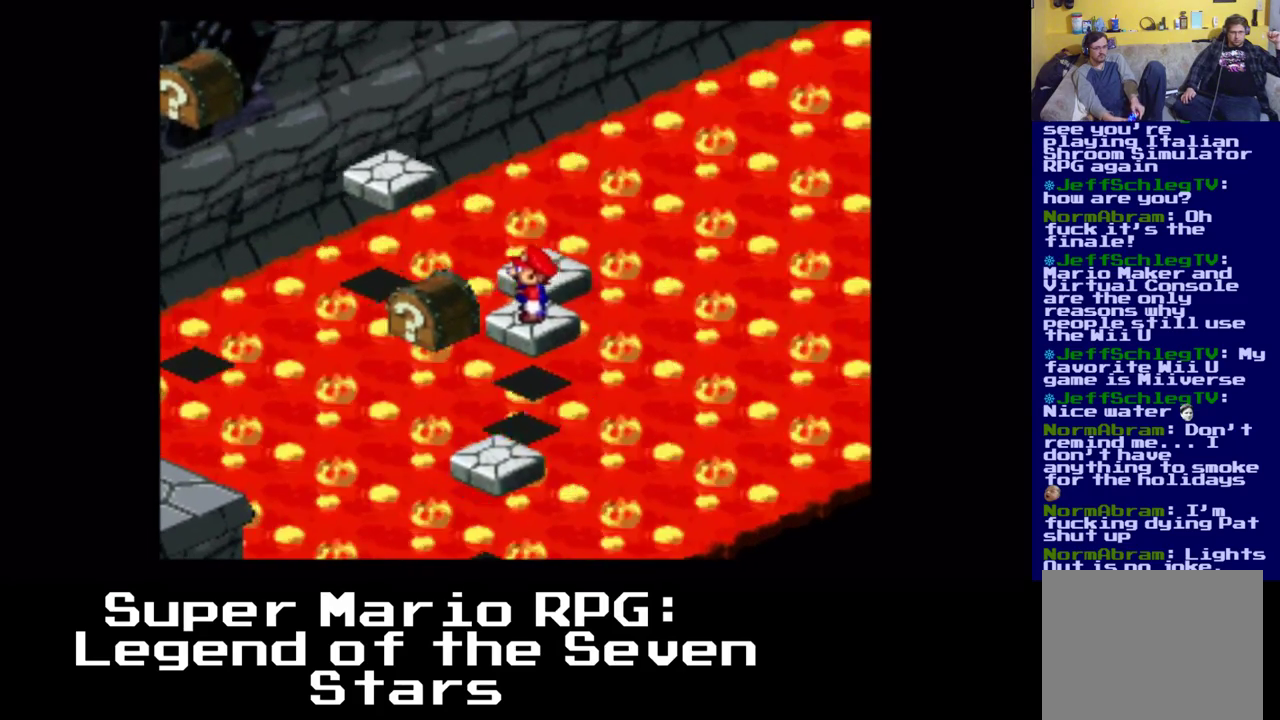
{"buttons": [], "events": []}
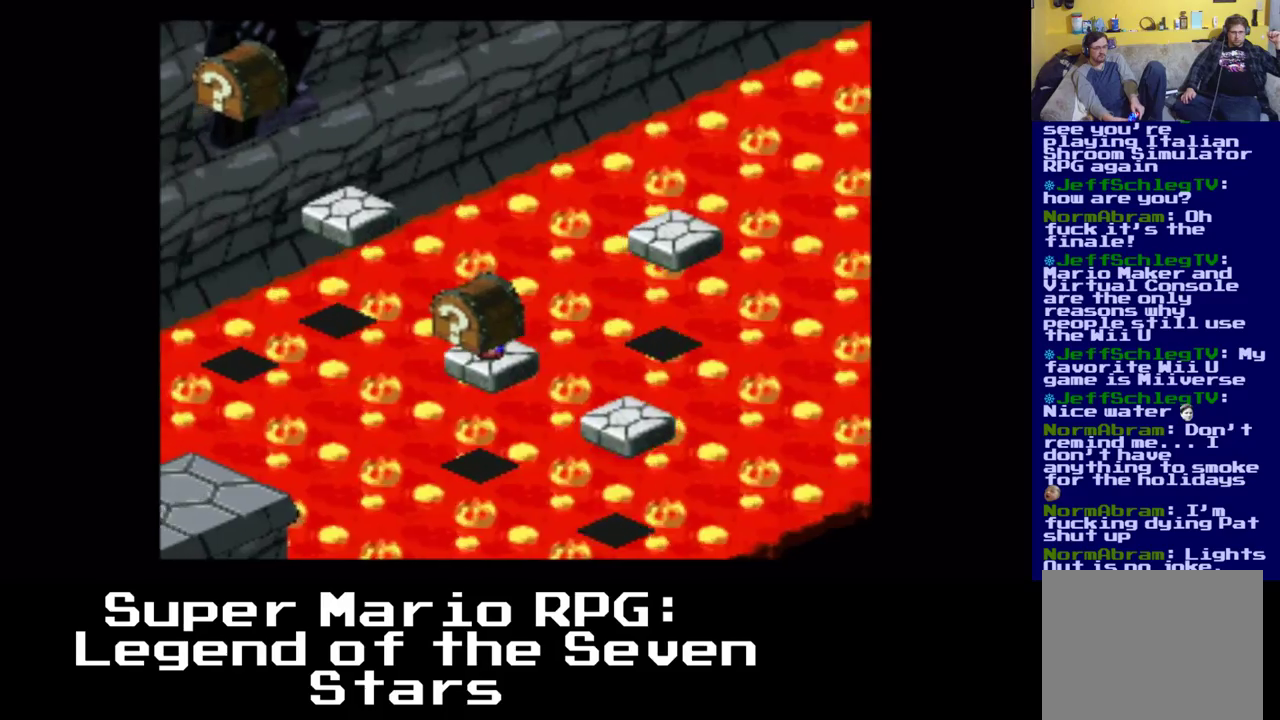
{"buttons": [], "events": []}
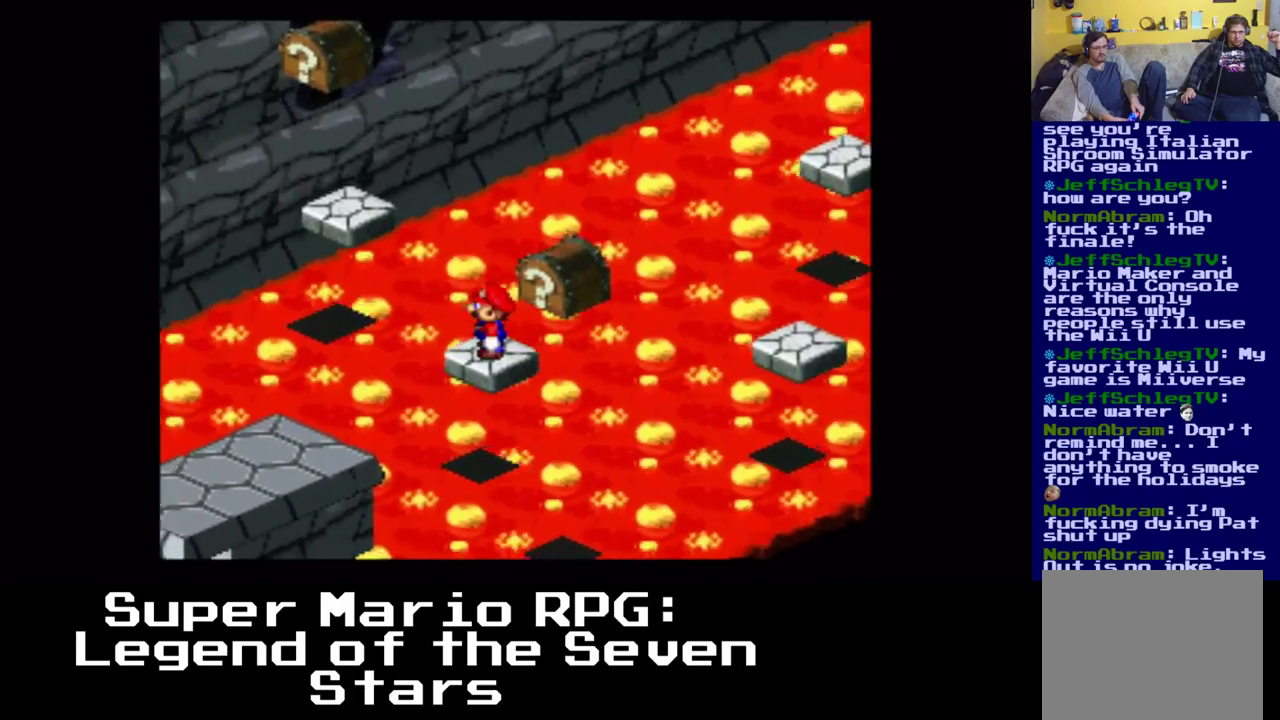
{"buttons": [], "events": [[367, "DPAD_LEFT", "down"], [367, "DPAD_UP", "down"], [467, "DPAD_LEFT", "up"], [467, "DPAD_UP", "up"]]}
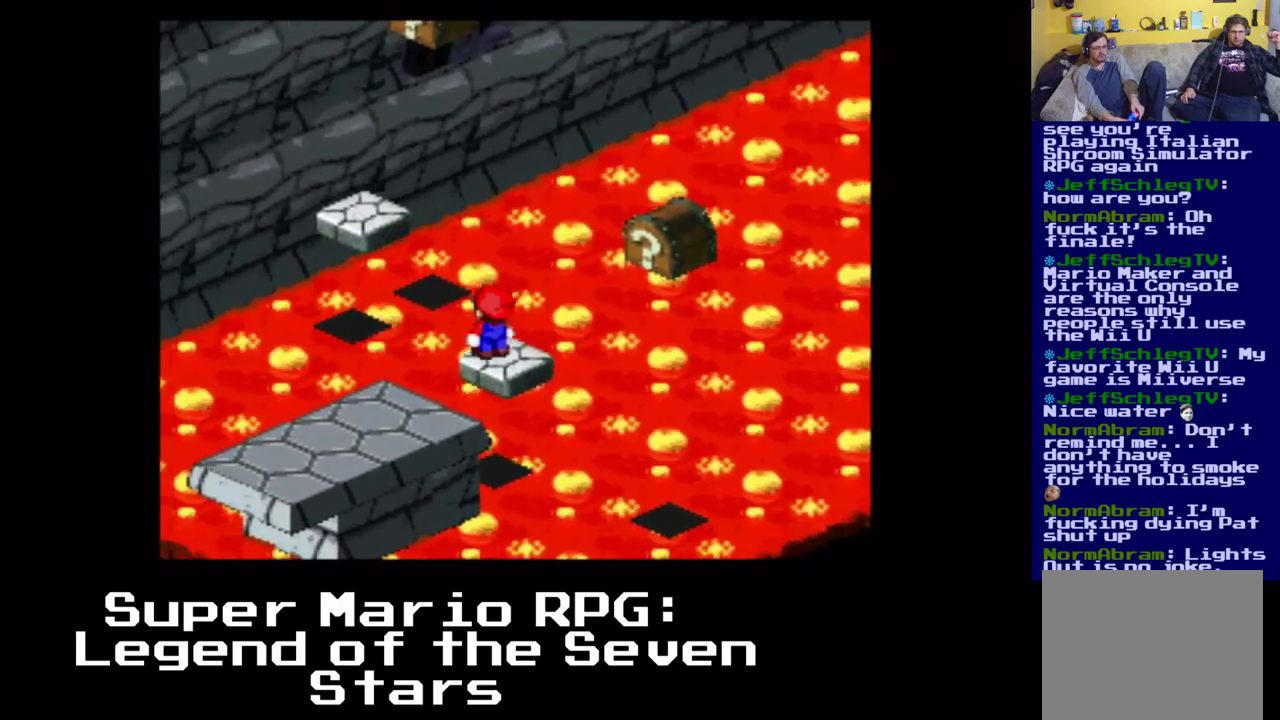
{"buttons": [], "events": []}
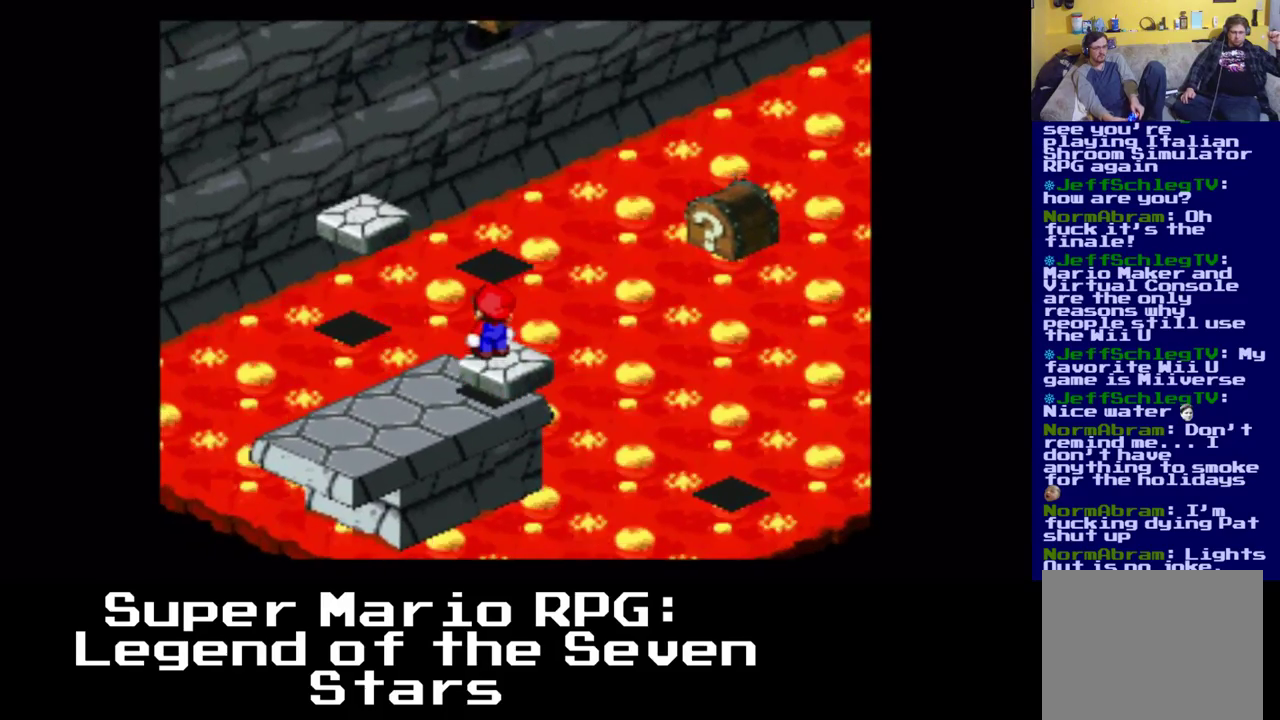
{"buttons": [], "events": []}
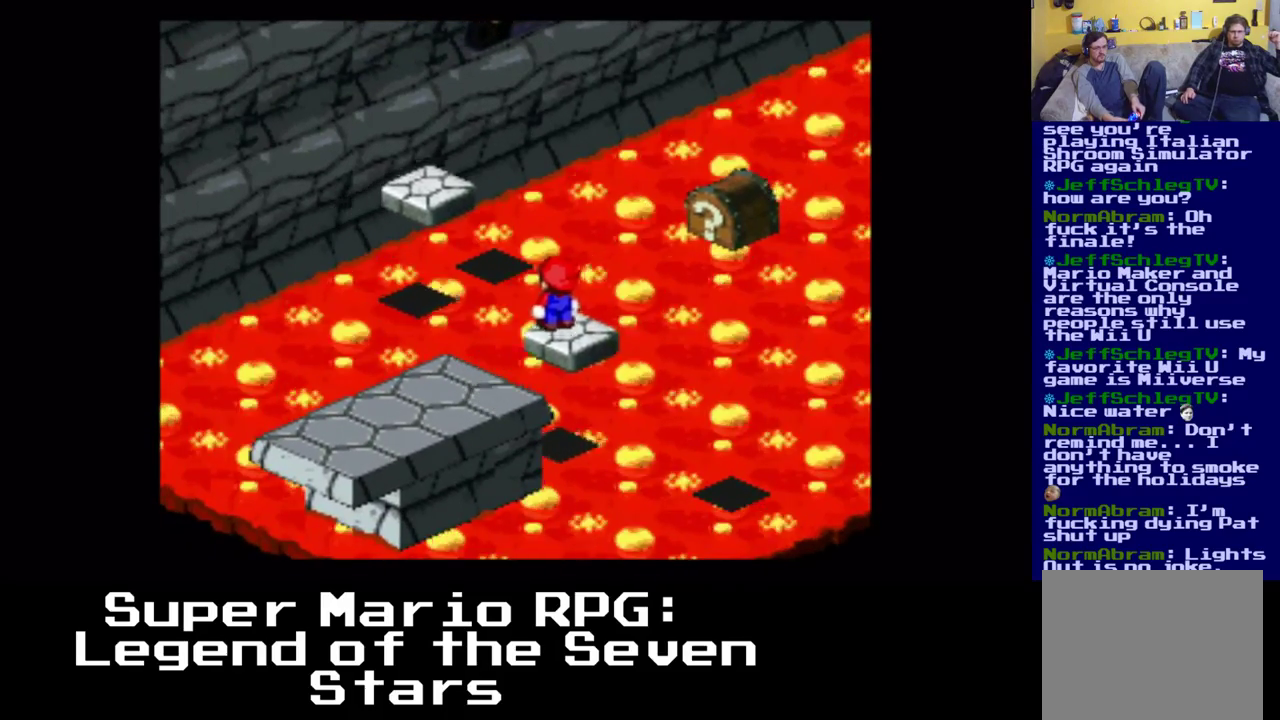
{"buttons": [], "events": []}
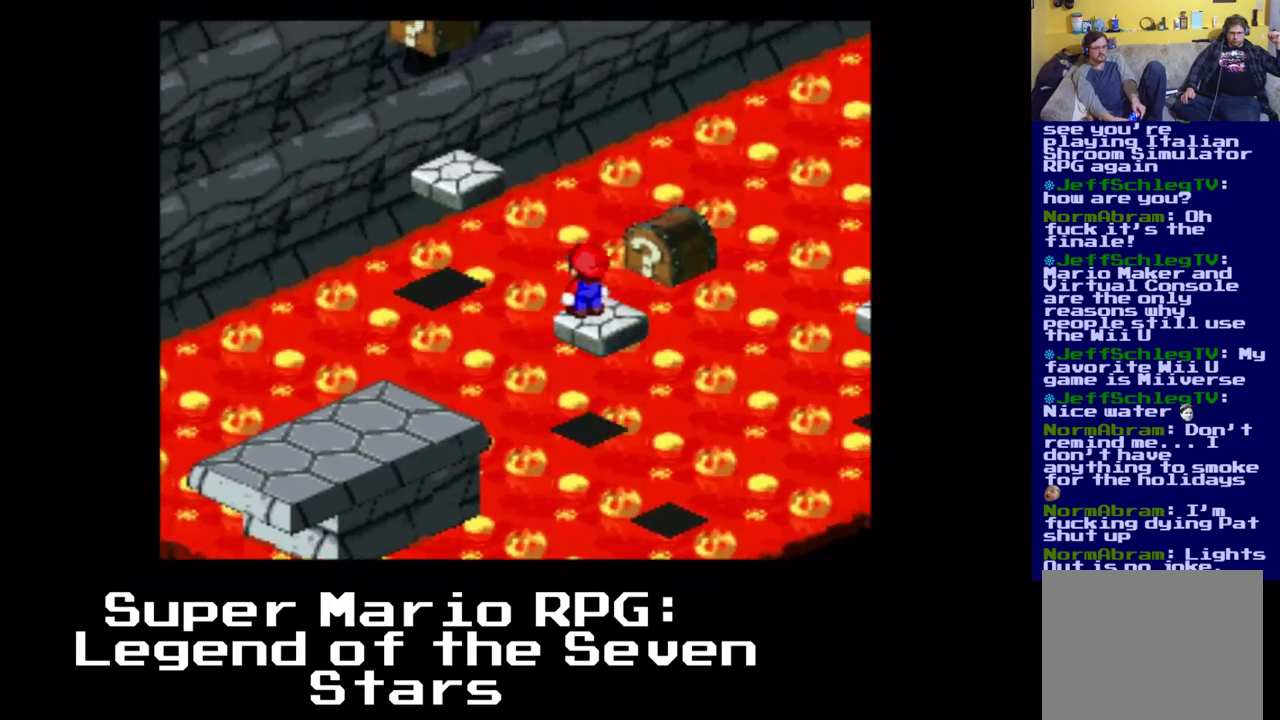
{"buttons": [], "events": []}
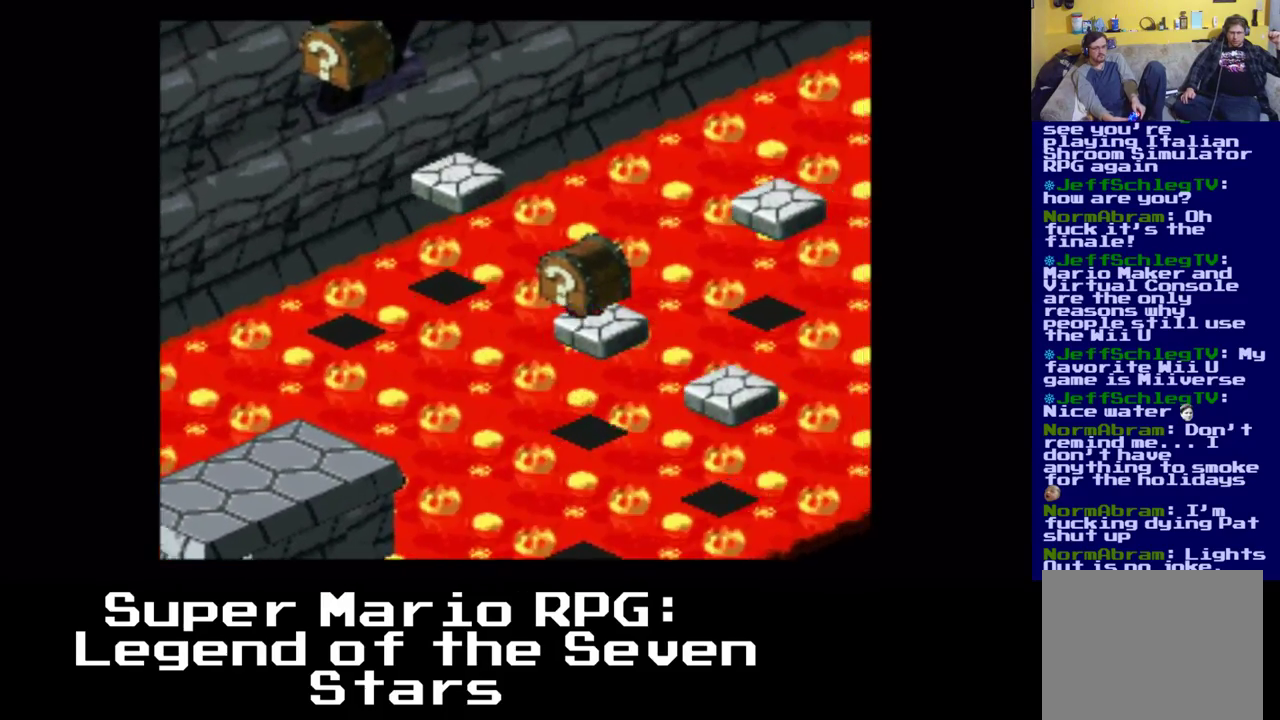
{"buttons": [], "events": []}
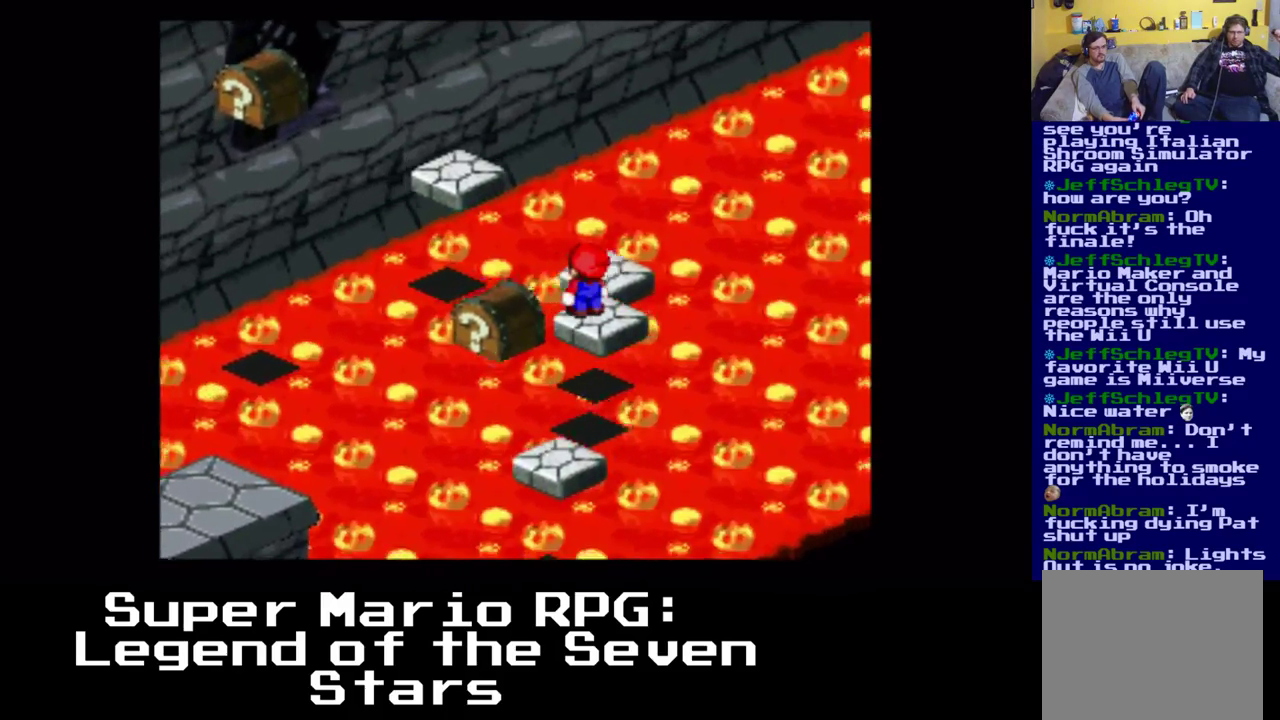
{"buttons": [], "events": [[50, "DPAD_UP", "down"], [67, "DPAD_LEFT", "down"], [233, "DPAD_LEFT", "up"], [233, "DPAD_UP", "up"]]}